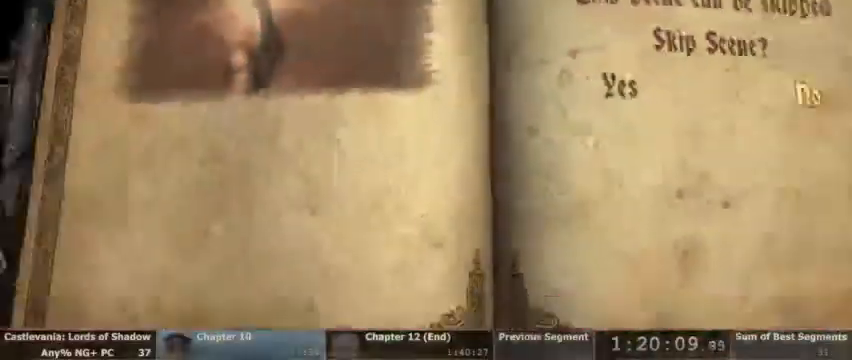
Gameplay with a controller (PlayStation layout); each line is a JSON object with the inputs held at the frame after it. "events" lists button and stick changes between this image and that frame as [ms after this image, input, new state], when the widget could be followed in between. Not read: HOME L1 L3 R1 R3 SELECT START.
{"buttons": ["DPAD_LEFT"], "events": [[167, "DPAD_LEFT", "down"], [300, "DPAD_LEFT", "up"], [433, "DPAD_LEFT", "down"]]}
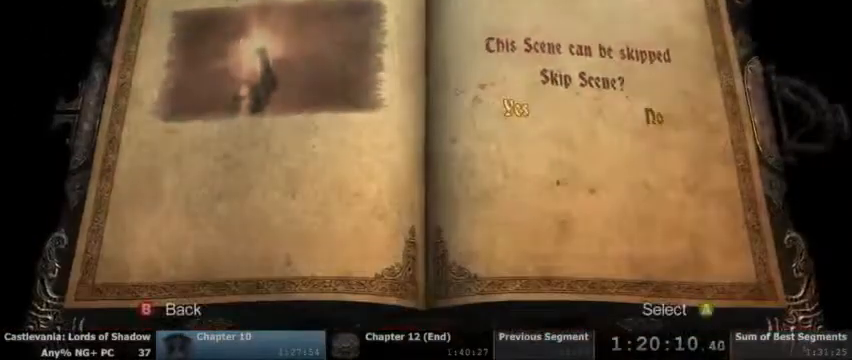
{"buttons": [], "events": [[33, "DPAD_LEFT", "up"], [133, "CROSS", "down"], [233, "CROSS", "up"]]}
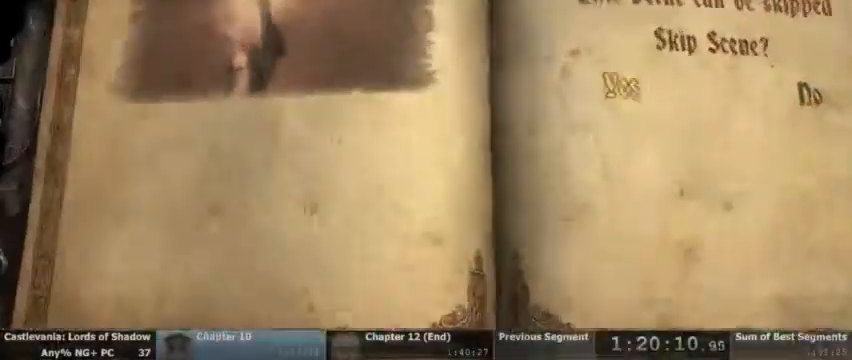
{"buttons": [], "events": []}
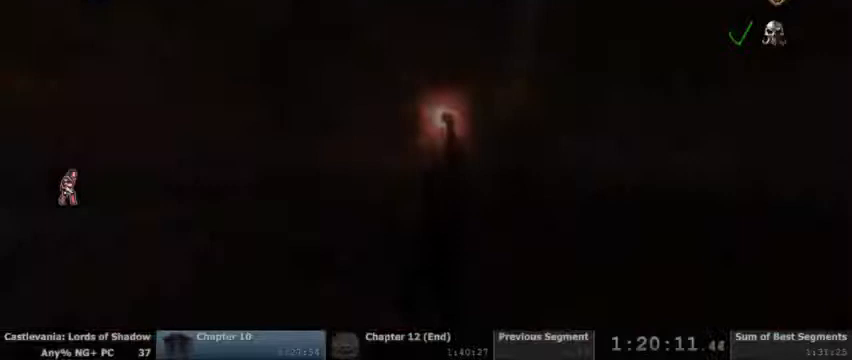
{"buttons": [], "events": []}
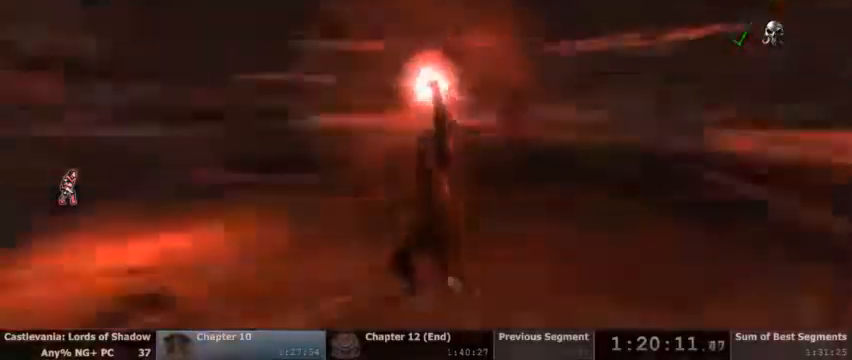
{"buttons": [], "events": []}
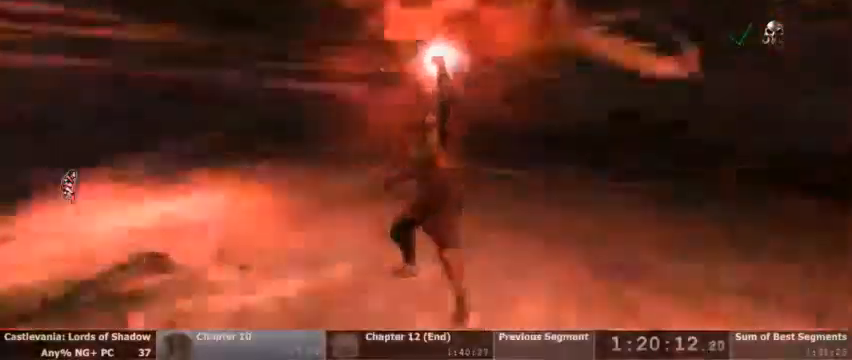
{"buttons": [], "events": []}
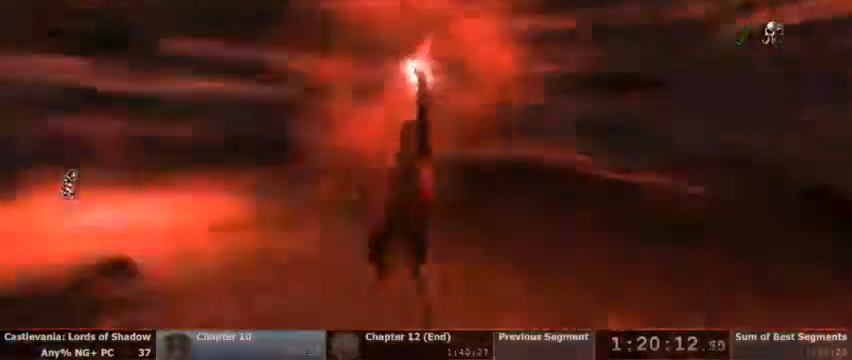
{"buttons": [], "events": []}
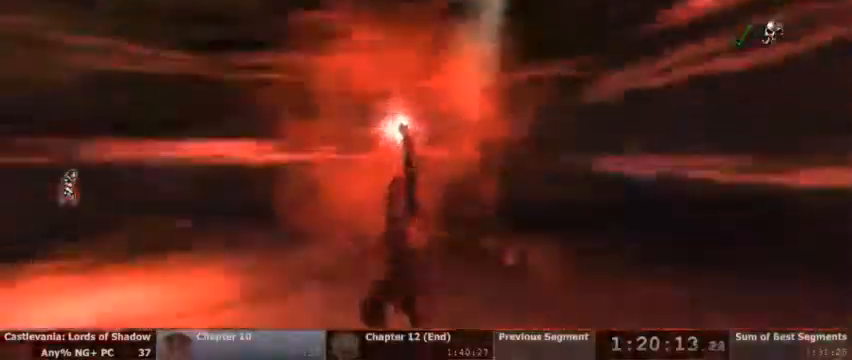
{"buttons": [], "events": []}